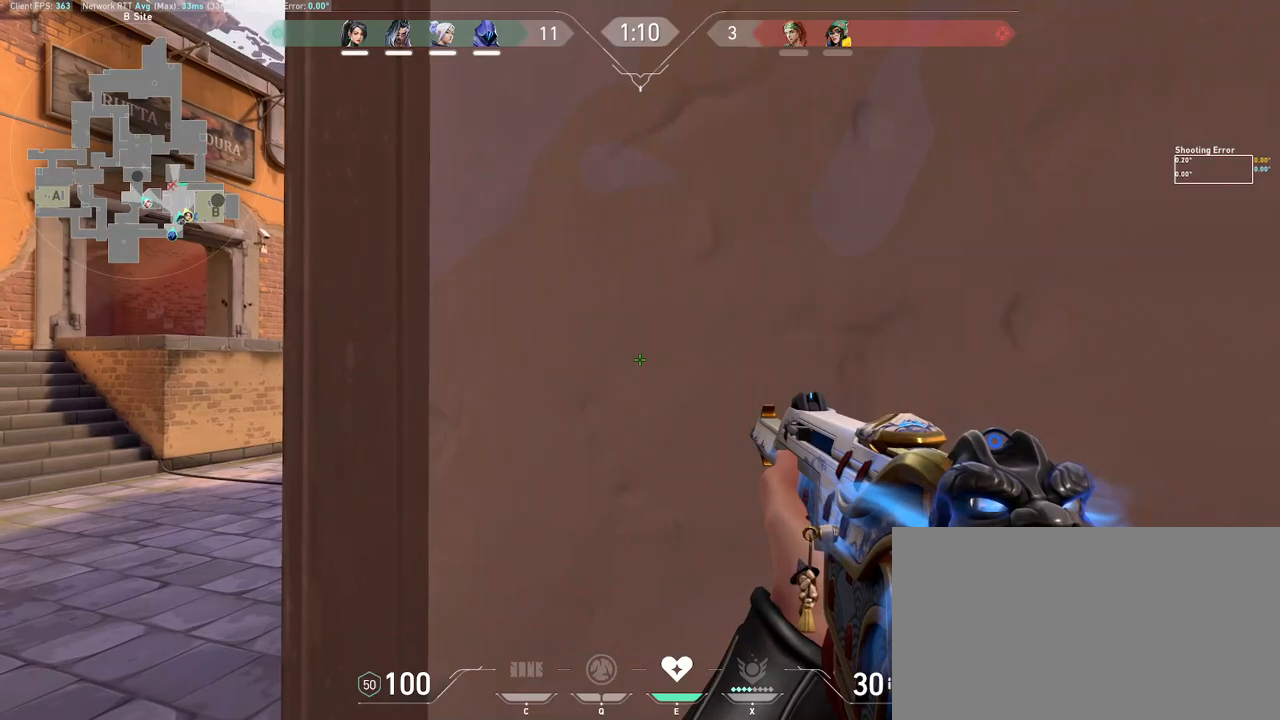
Gameplay with keyboard and mouse; each line is a JSON object with the keys and mouse buttons held at the frame after it. "events" lists presses ("down") and releases ("up") of "a", "ctrl", "d", "e", "q", "s", "shift", "space", "w", "mouse_left", "mouse_wheel", "mouse_right", "mouse_mb4" and "mouse_mb5" between this image and that frame as [ms after this image, input, new state], when the widget could be followed in between. "mouse_left", "mouse_wheel", "mouse_right", "mouse_mb4", "mouse_mb5" = the "left", "wheel", "right", "mb4", "mb5" buttons of the "mouse" list. No other keys are recorded. "wheel" means that the mouse wheel is clicked or scrolled. Mouse movement is not recorded.
{"keys": [], "mouse": [], "events": [[50, "a", "down"], [317, "d", "down"], [333, "a", "up"], [417, "d", "up"]]}
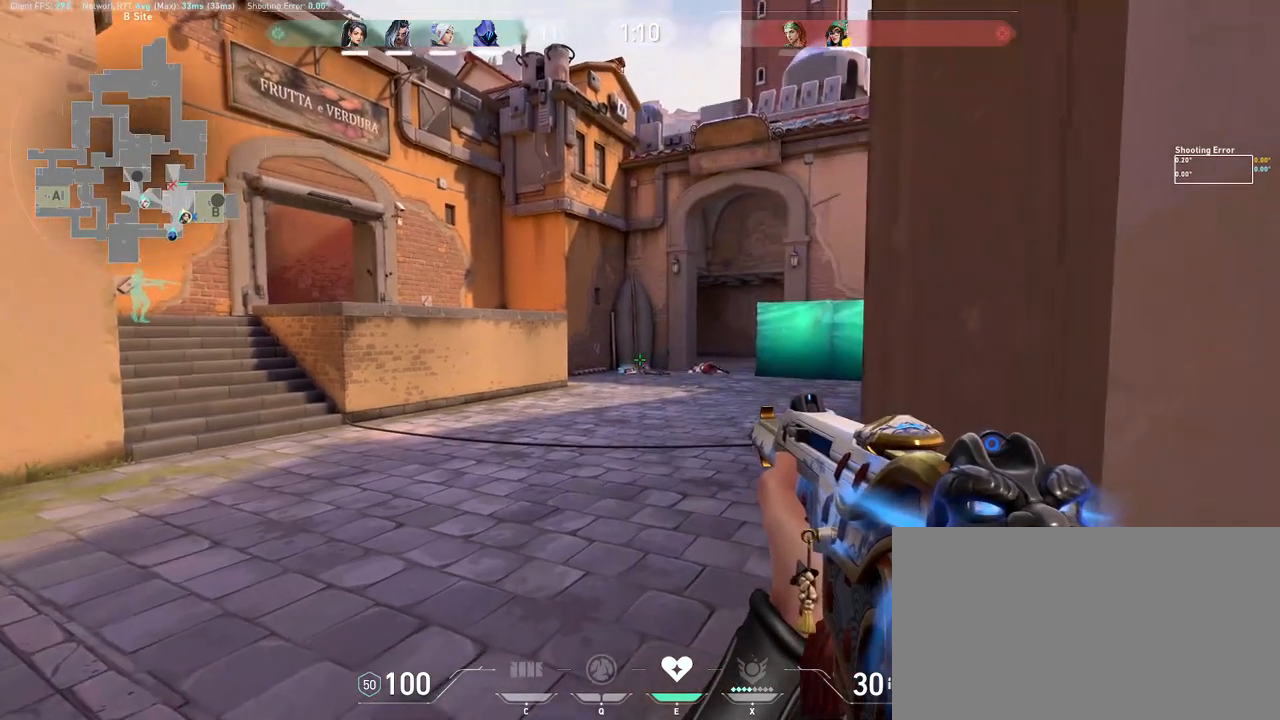
{"keys": ["a"], "mouse": [], "events": [[83, "d", "down"], [317, "a", "down"], [350, "d", "up"]]}
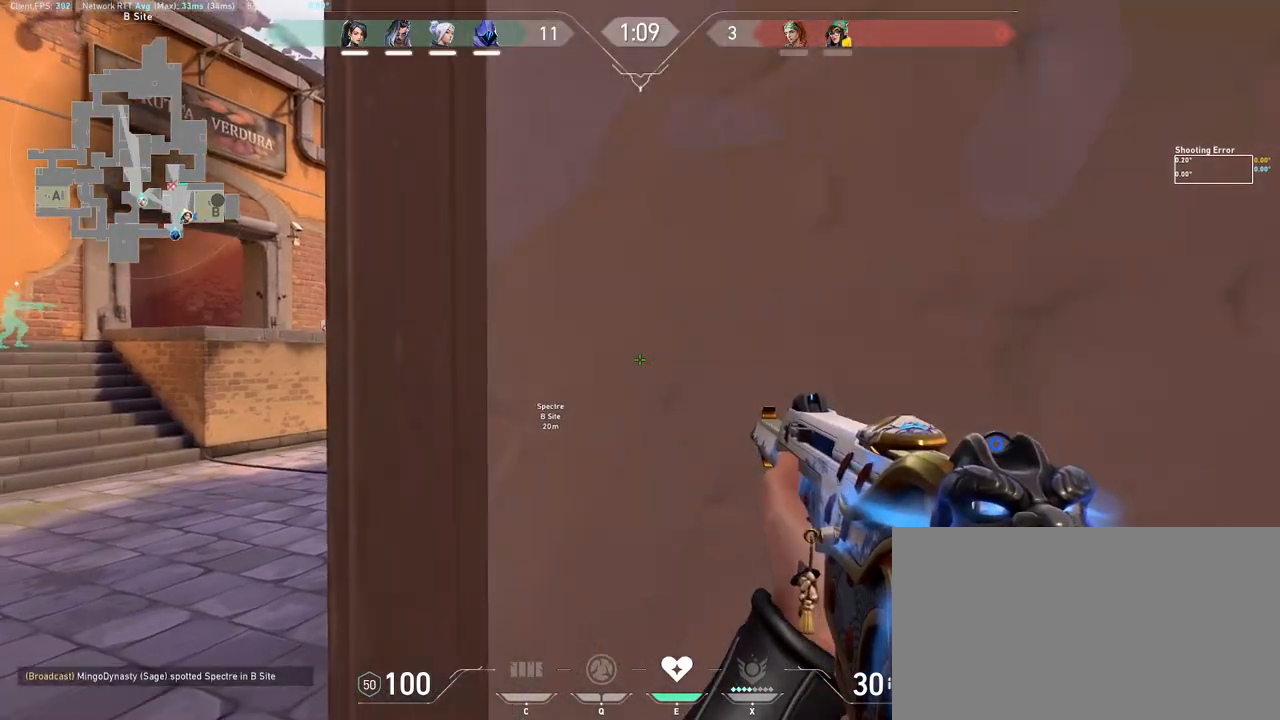
{"keys": ["d"], "mouse": [], "events": [[350, "d", "down"], [367, "a", "up"]]}
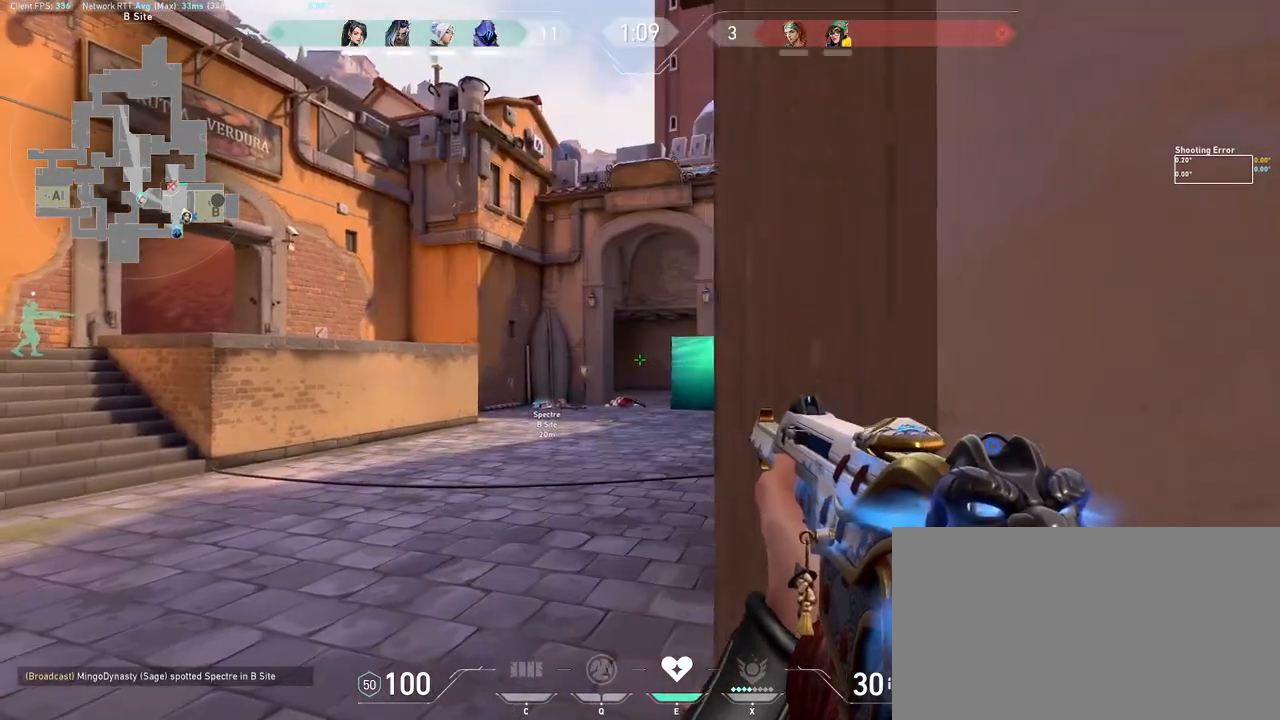
{"keys": [], "mouse": [], "events": [[167, "a", "down"], [183, "d", "up"], [217, "a", "up"]]}
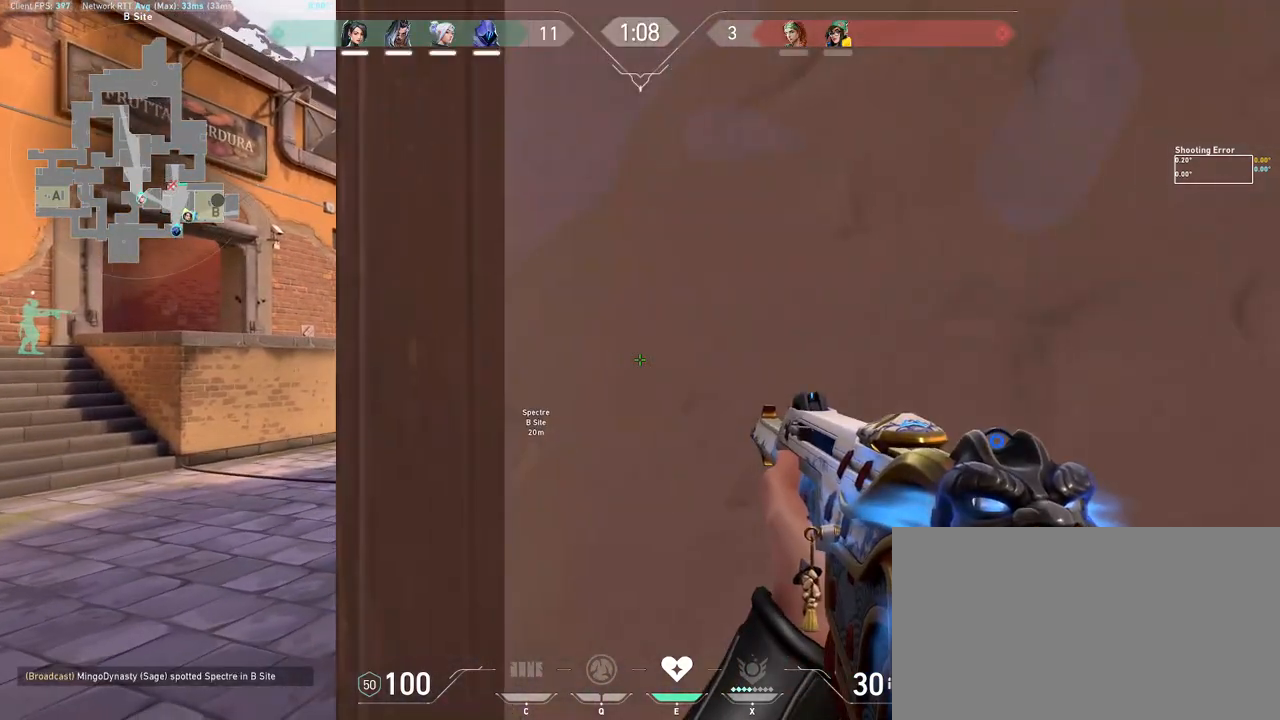
{"keys": ["a"], "mouse": [], "events": [[17, "d", "down"], [150, "d", "up"], [267, "a", "down"]]}
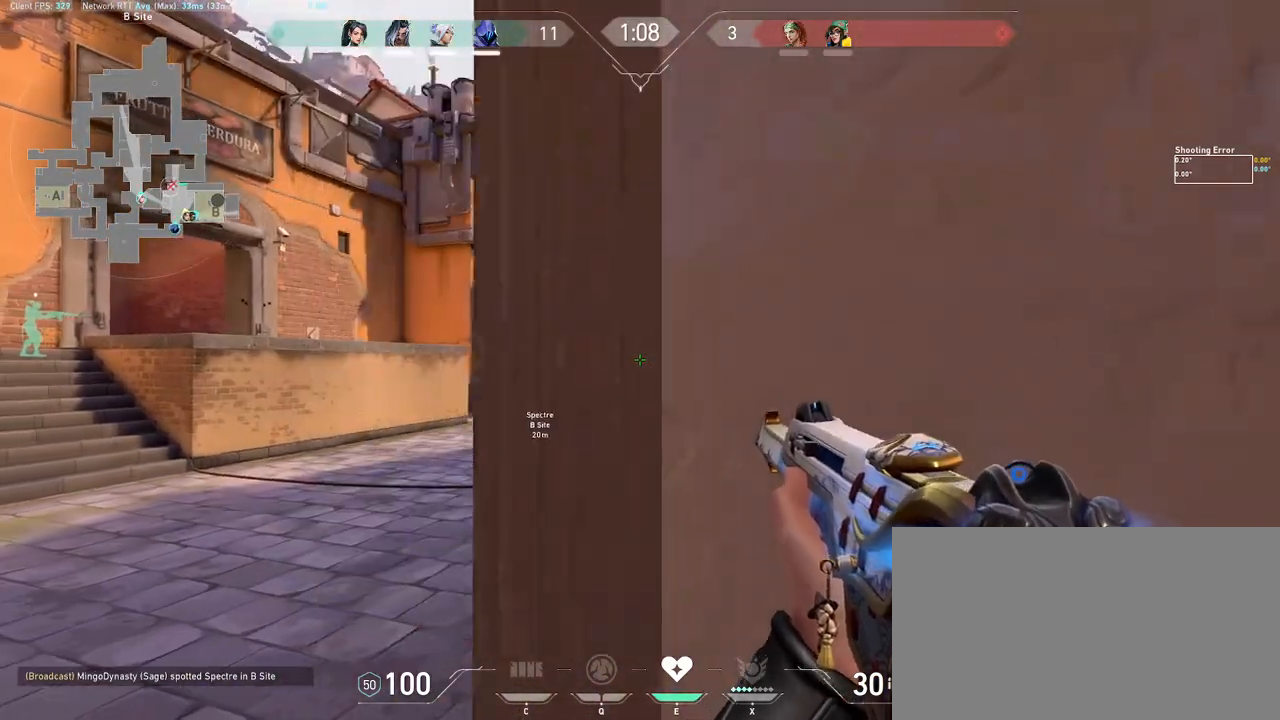
{"keys": [], "mouse": [], "events": [[83, "d", "down"], [117, "a", "up"], [467, "d", "up"]]}
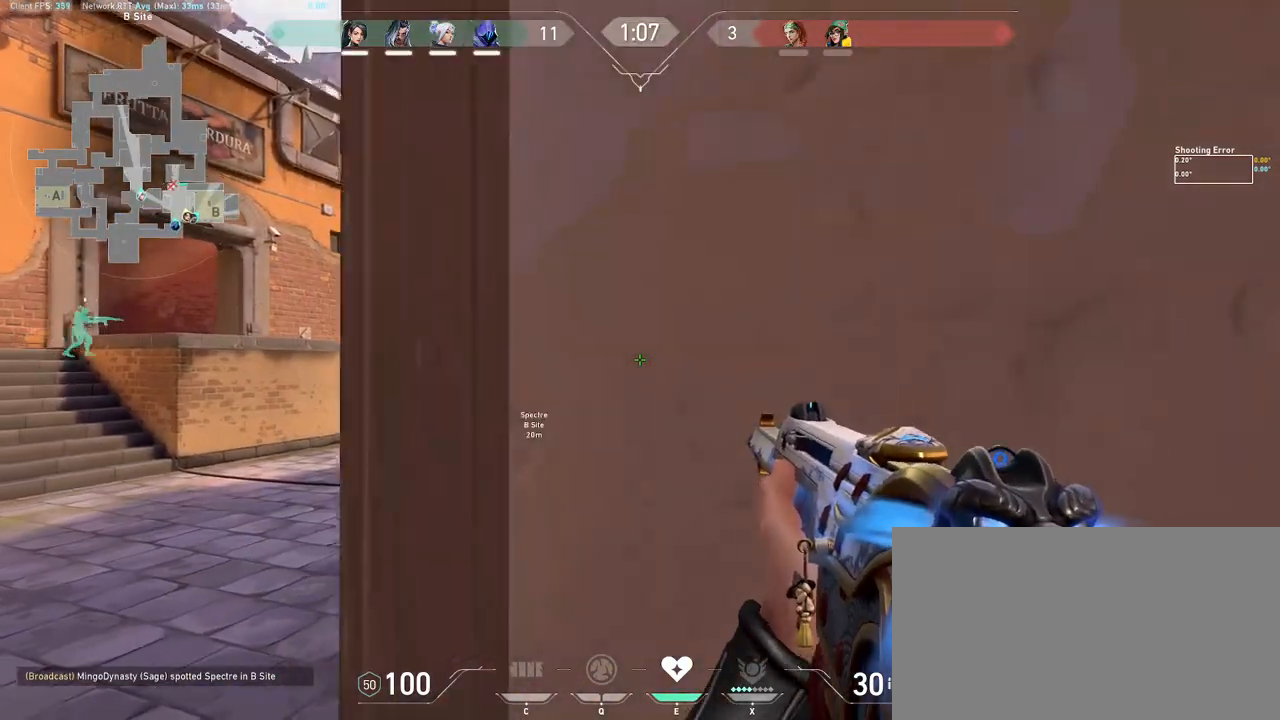
{"keys": ["a"], "mouse": [], "events": [[317, "a", "down"]]}
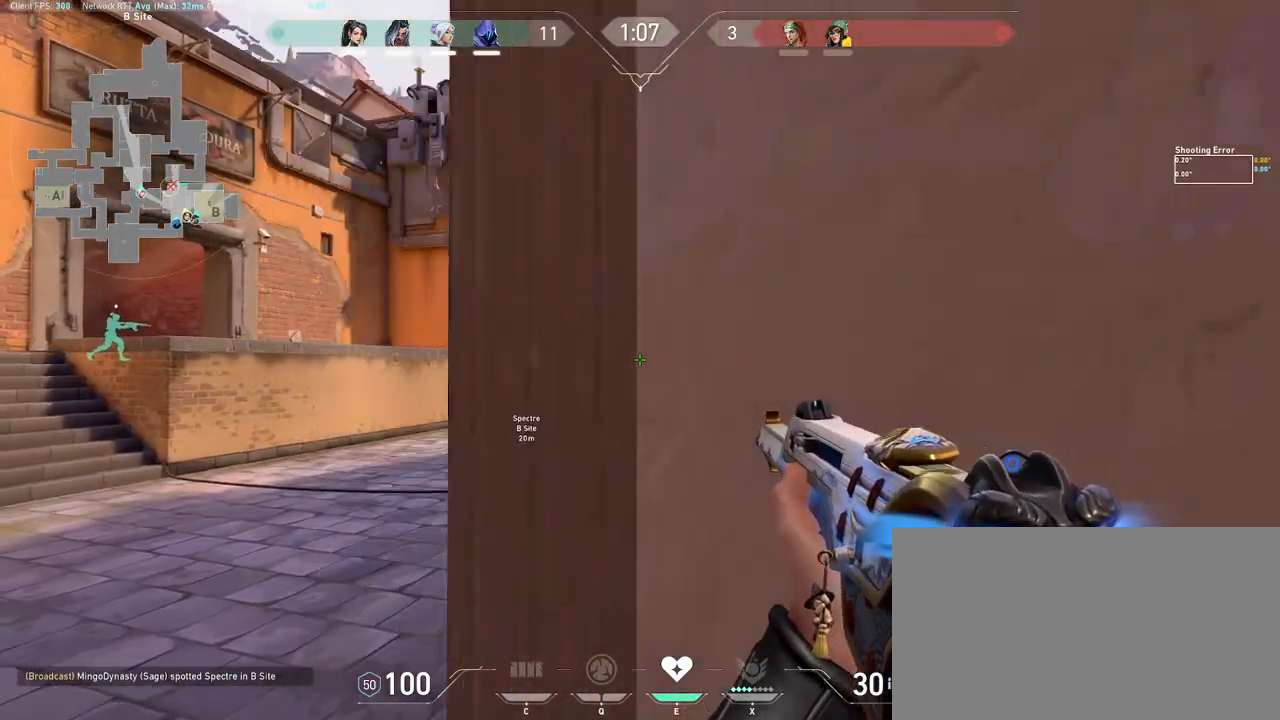
{"keys": ["a"], "mouse": [], "events": [[50, "d", "down"], [83, "a", "up"], [367, "a", "down"], [367, "d", "up"]]}
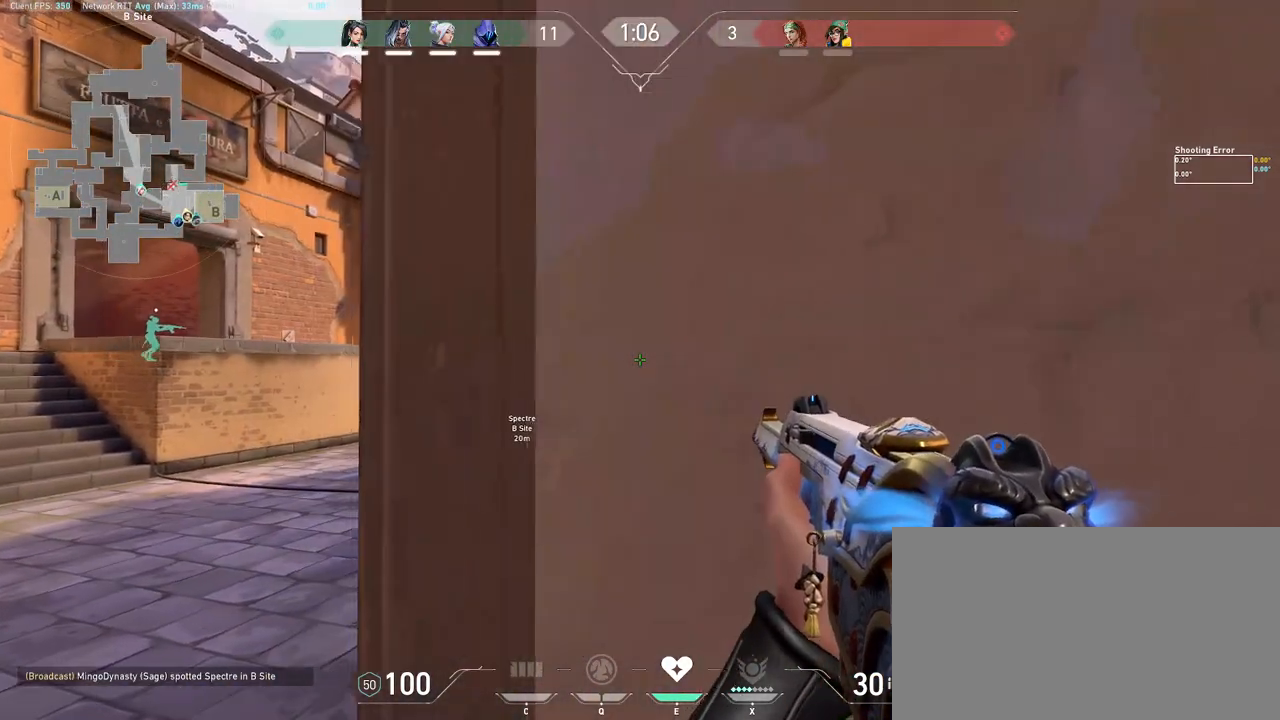
{"keys": ["a"], "mouse": [], "events": []}
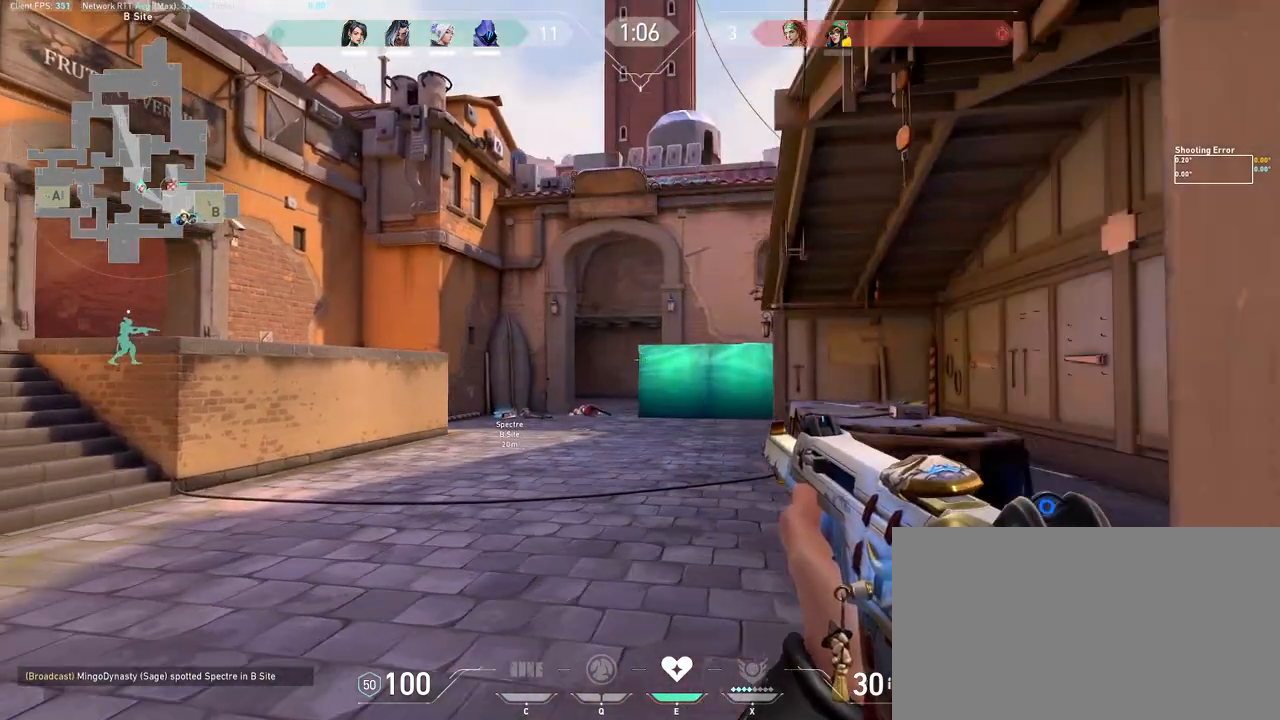
{"keys": ["a"], "mouse": [], "events": []}
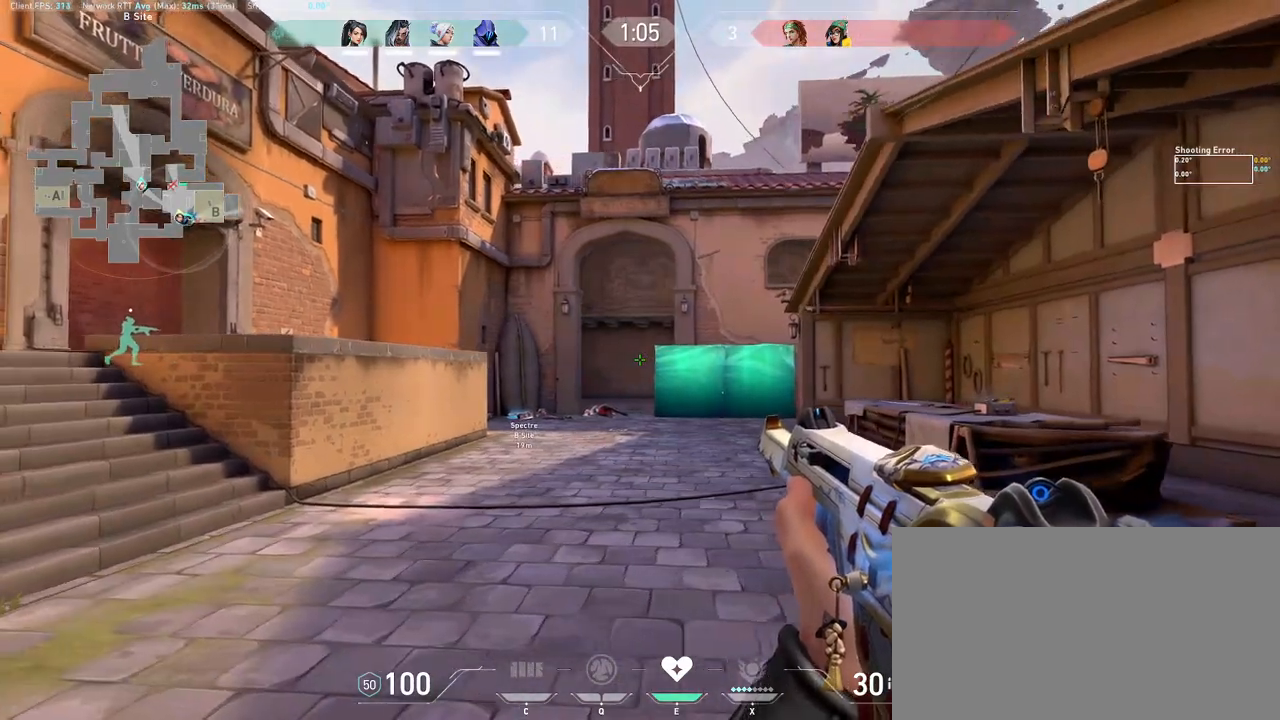
{"keys": ["w"], "mouse": [], "events": [[250, "w", "down"], [283, "a", "up"]]}
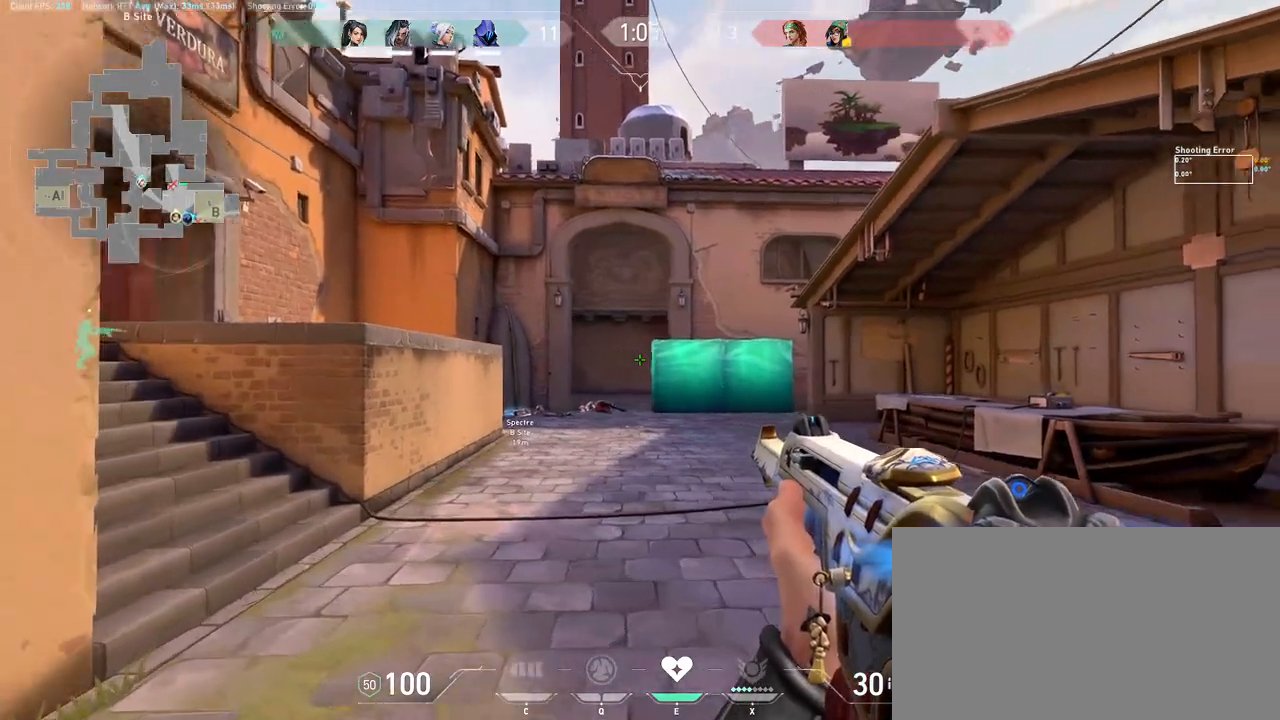
{"keys": ["a", "w"], "mouse": [], "events": [[217, "a", "down"], [350, "a", "up"], [483, "a", "down"]]}
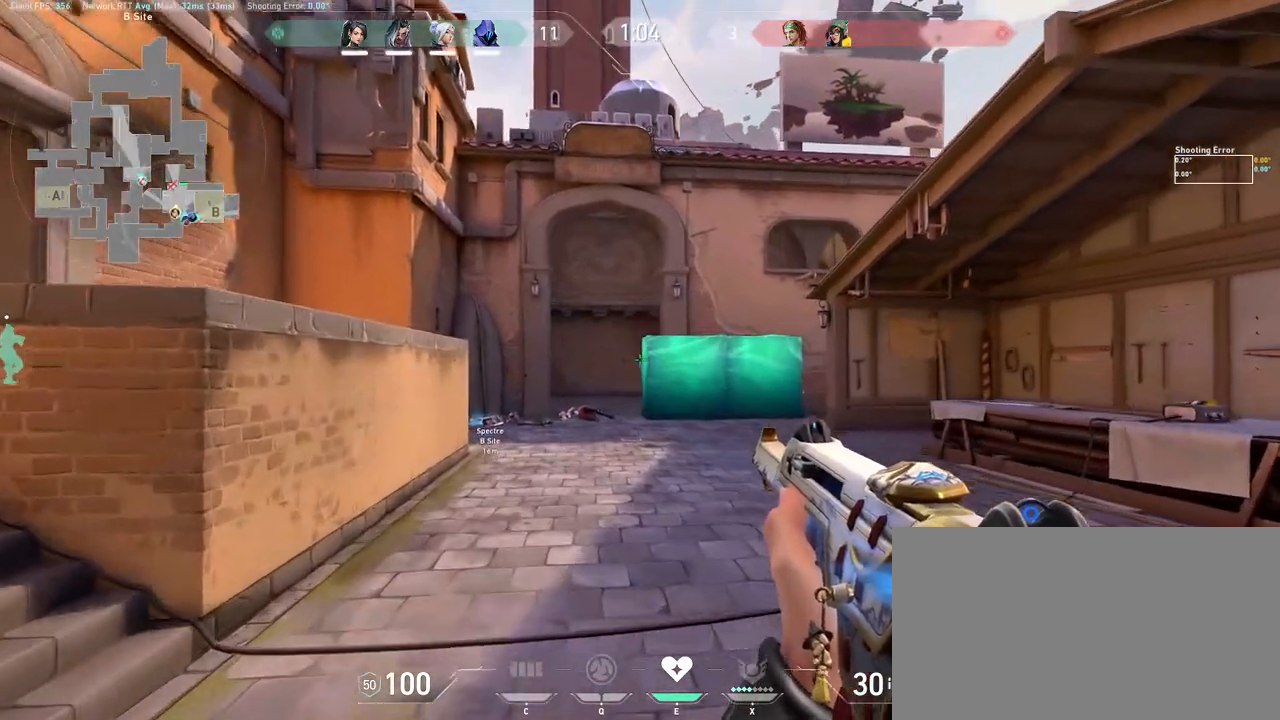
{"keys": ["a", "d"], "mouse": [], "events": [[17, "w", "up"], [350, "d", "down"], [383, "a", "up"], [450, "a", "down"]]}
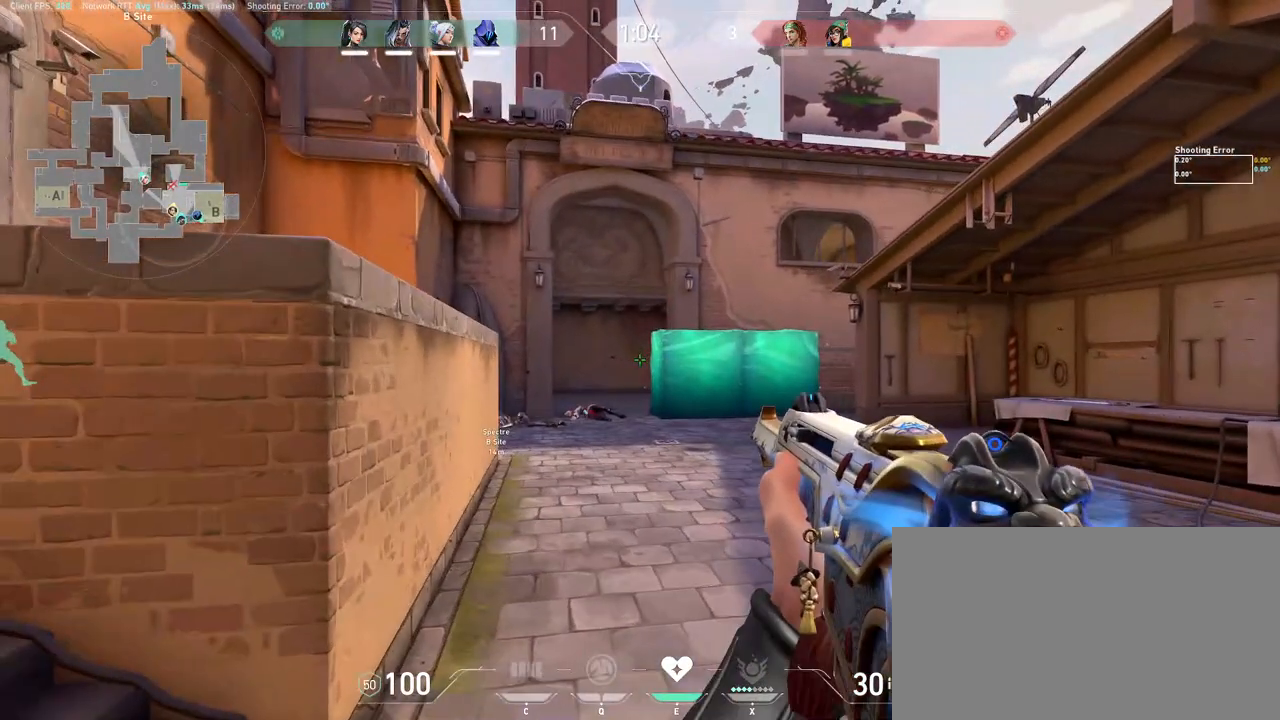
{"keys": ["a", "d"], "mouse": [], "events": [[17, "d", "up"], [383, "d", "down"], [400, "a", "up"], [467, "a", "down"]]}
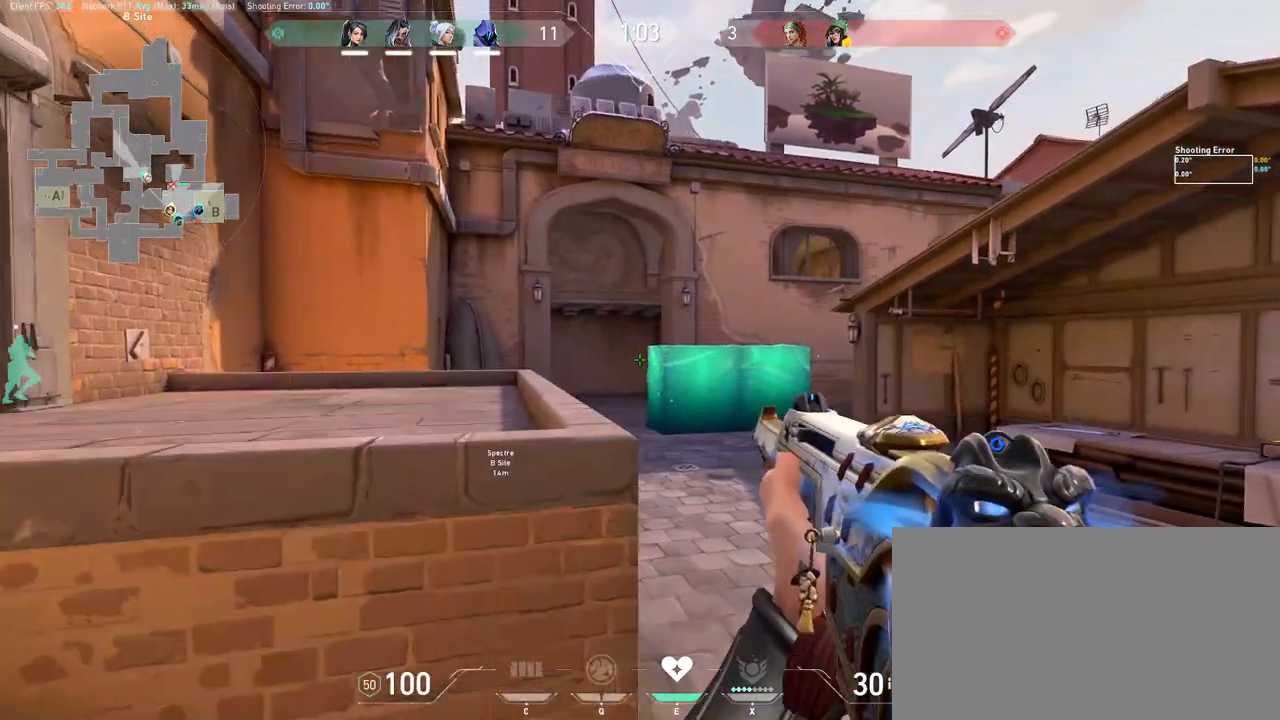
{"keys": ["d"], "mouse": [], "events": [[17, "d", "up"], [317, "d", "down"], [350, "a", "up"]]}
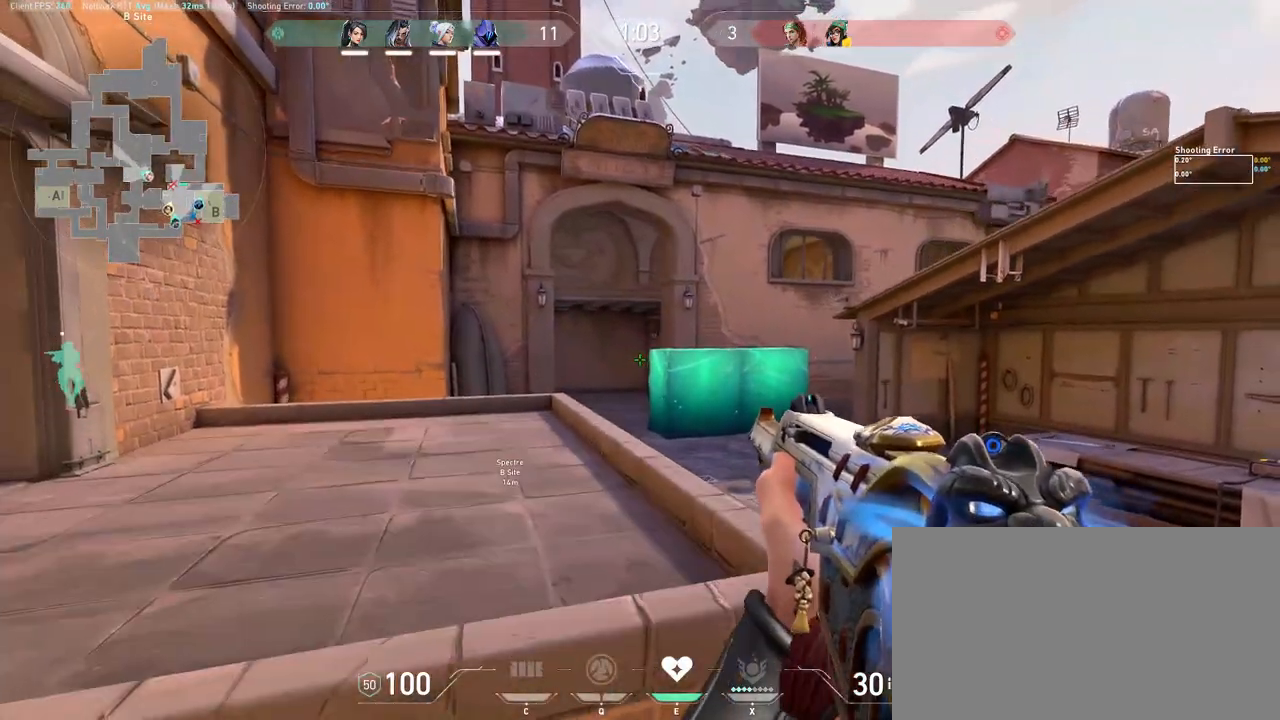
{"keys": ["a", "w"], "mouse": [], "events": [[17, "a", "down"], [67, "d", "up"], [300, "d", "down"], [317, "a", "up"], [400, "a", "down"], [450, "d", "up"], [483, "w", "down"]]}
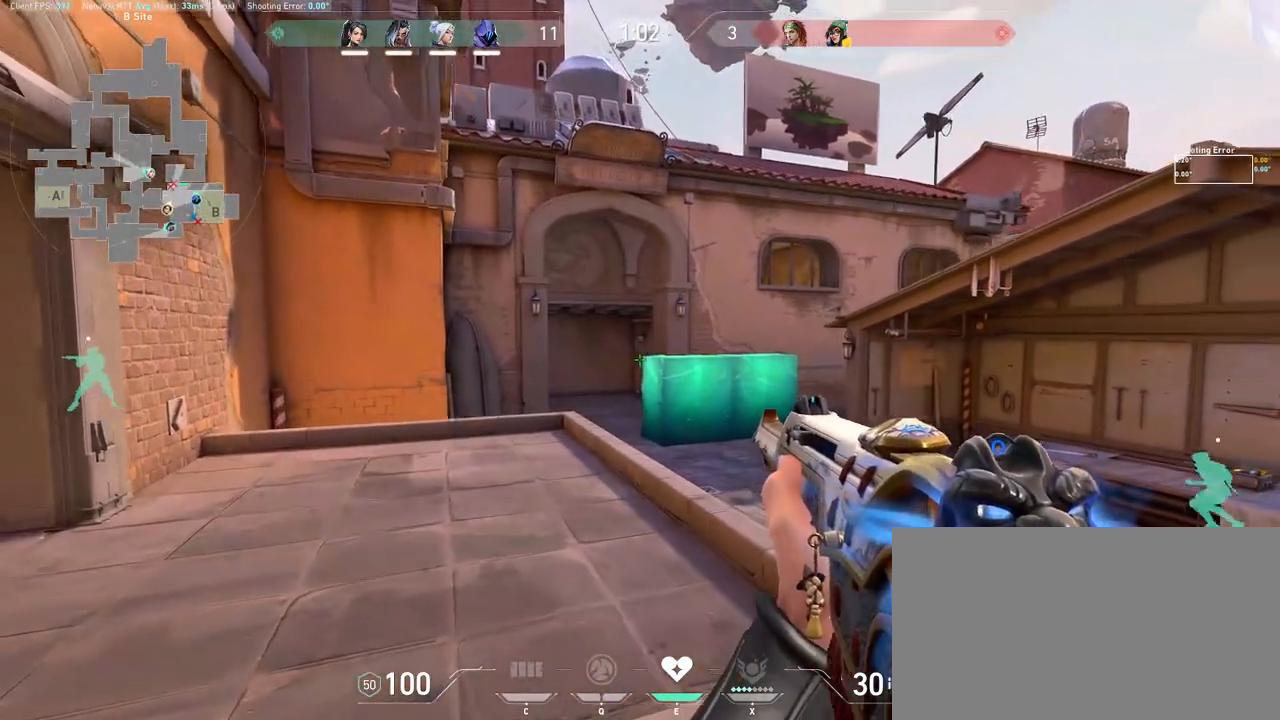
{"keys": ["a"], "mouse": [], "events": [[483, "w", "up"]]}
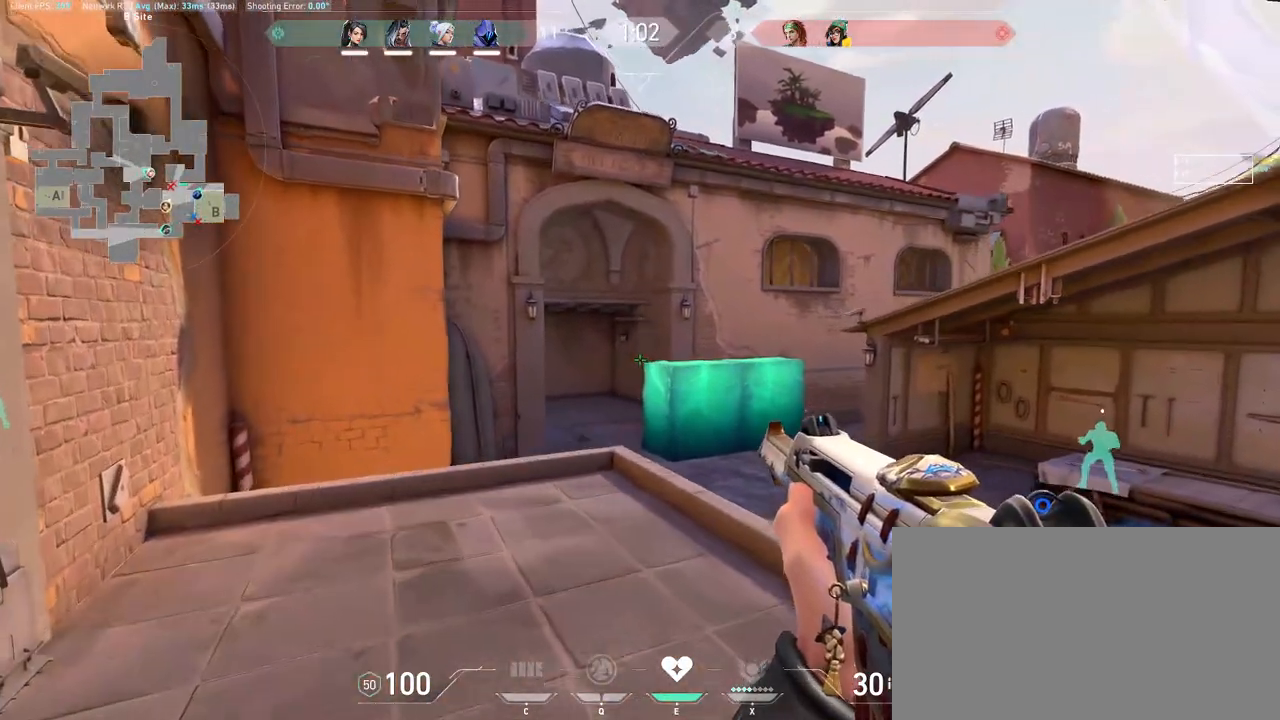
{"keys": ["a"], "mouse": [], "events": [[100, "d", "down"], [117, "a", "up"], [200, "a", "down"], [233, "d", "up"]]}
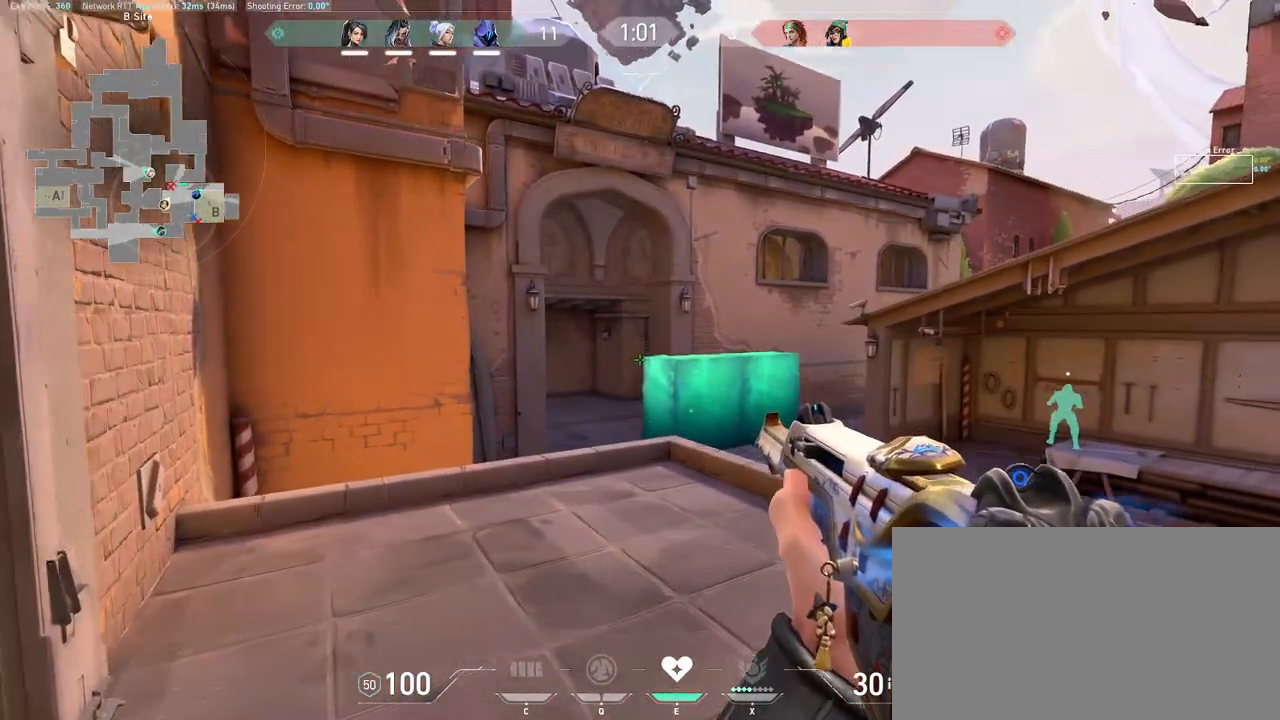
{"keys": ["shift"], "mouse": [], "events": [[150, "shift", "down"], [500, "a", "up"]]}
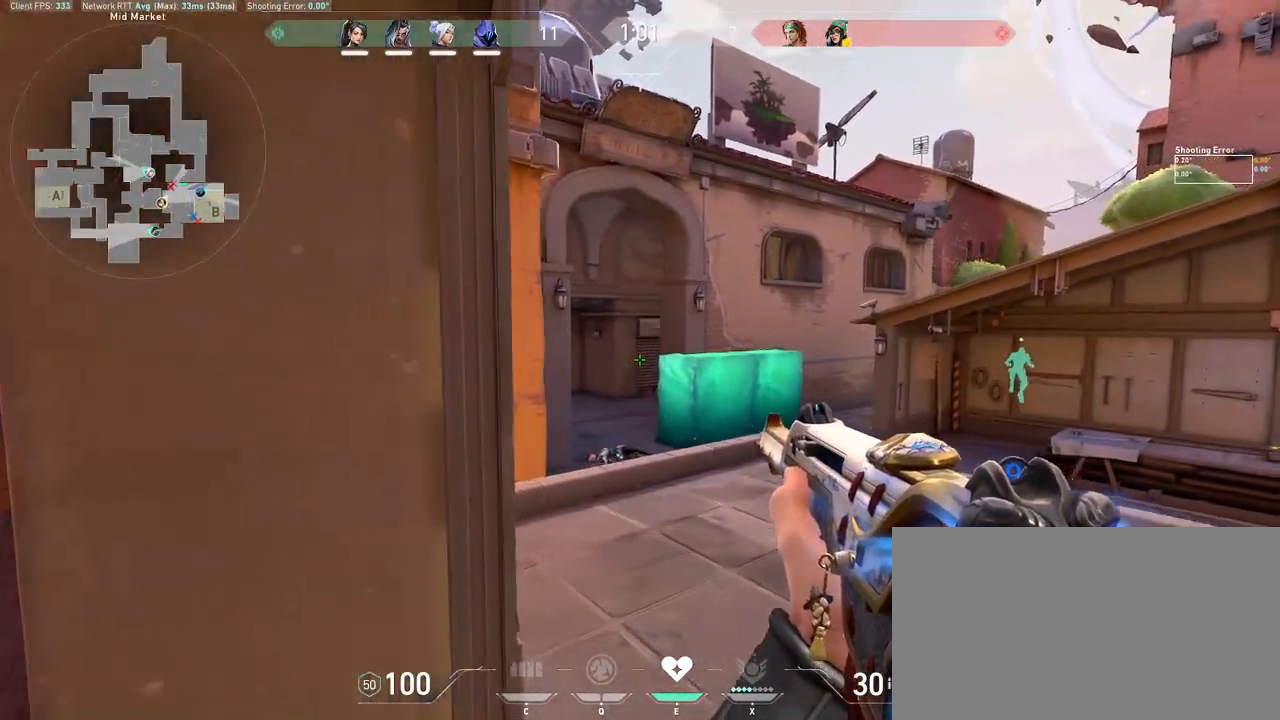
{"keys": [], "mouse": [], "events": [[17, "shift", "up"], [117, "a", "down"], [183, "a", "up"], [283, "s", "down"], [317, "a", "down"], [383, "a", "up"], [400, "s", "up"]]}
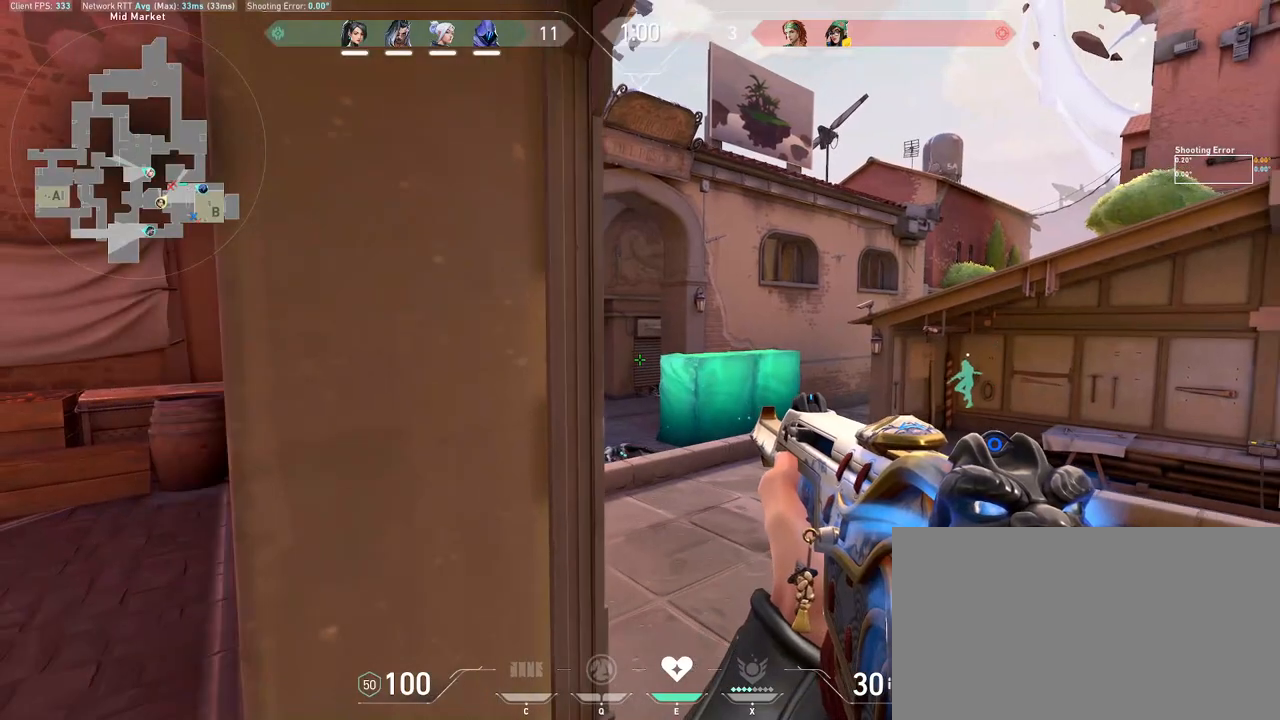
{"keys": ["a", "s"], "mouse": [], "events": [[150, "a", "down"], [167, "a", "up"], [167, "s", "down"], [183, "s", "up"], [383, "s", "down"], [400, "a", "down"]]}
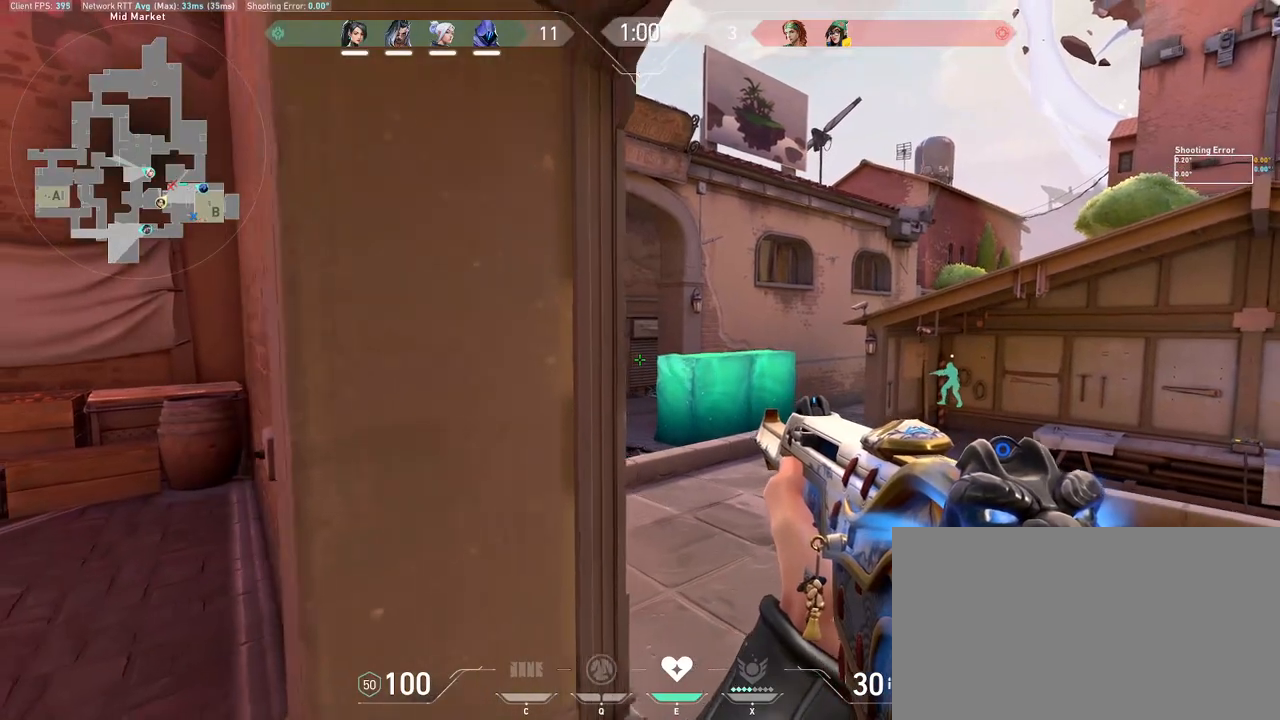
{"keys": [], "mouse": [], "events": [[33, "a", "up"], [33, "s", "up"], [233, "d", "down"], [417, "a", "down"], [417, "d", "up"], [433, "a", "up"]]}
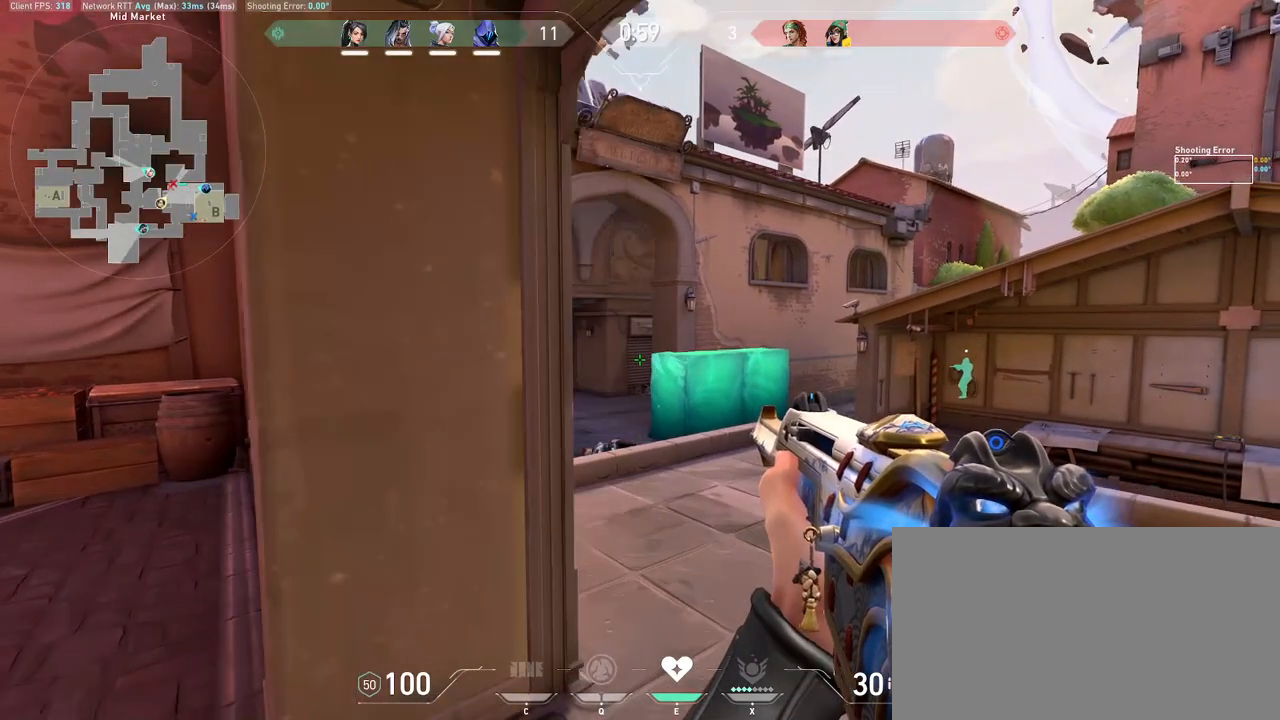
{"keys": ["d"], "mouse": [], "events": [[100, "a", "down"], [300, "a", "up"], [400, "d", "down"]]}
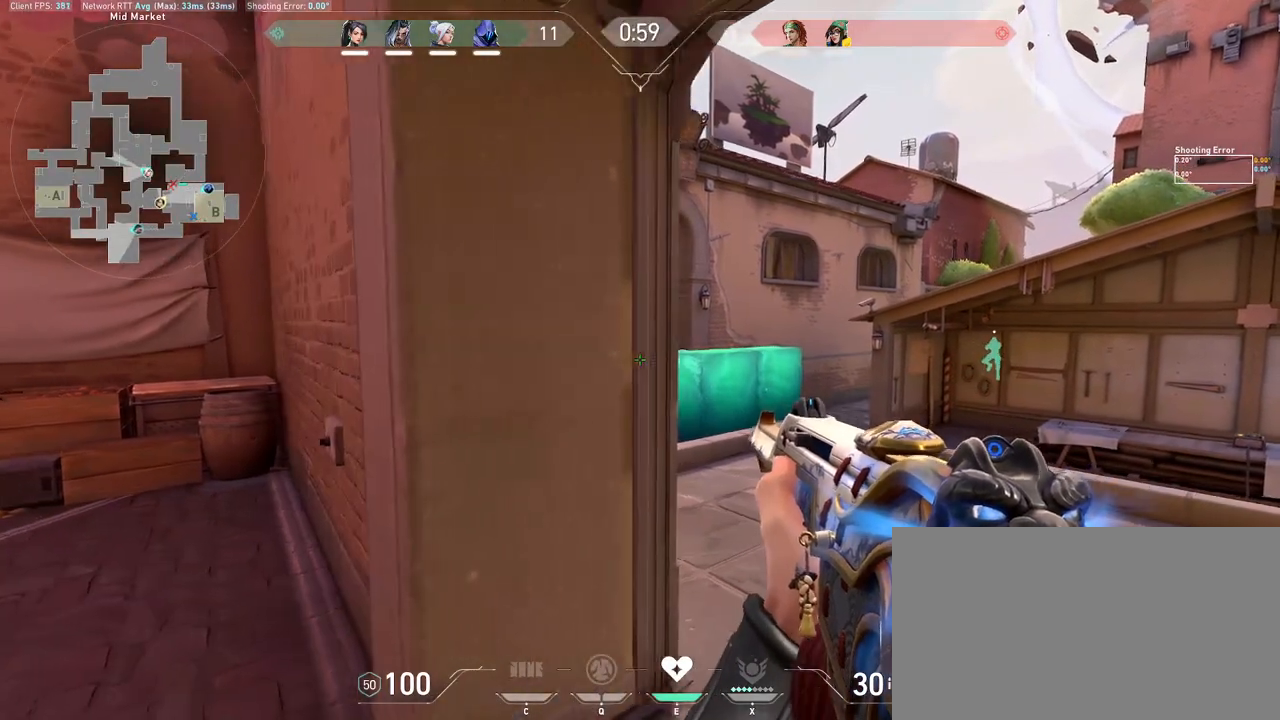
{"keys": [], "mouse": [], "events": [[117, "d", "up"], [133, "a", "down"], [450, "a", "up"]]}
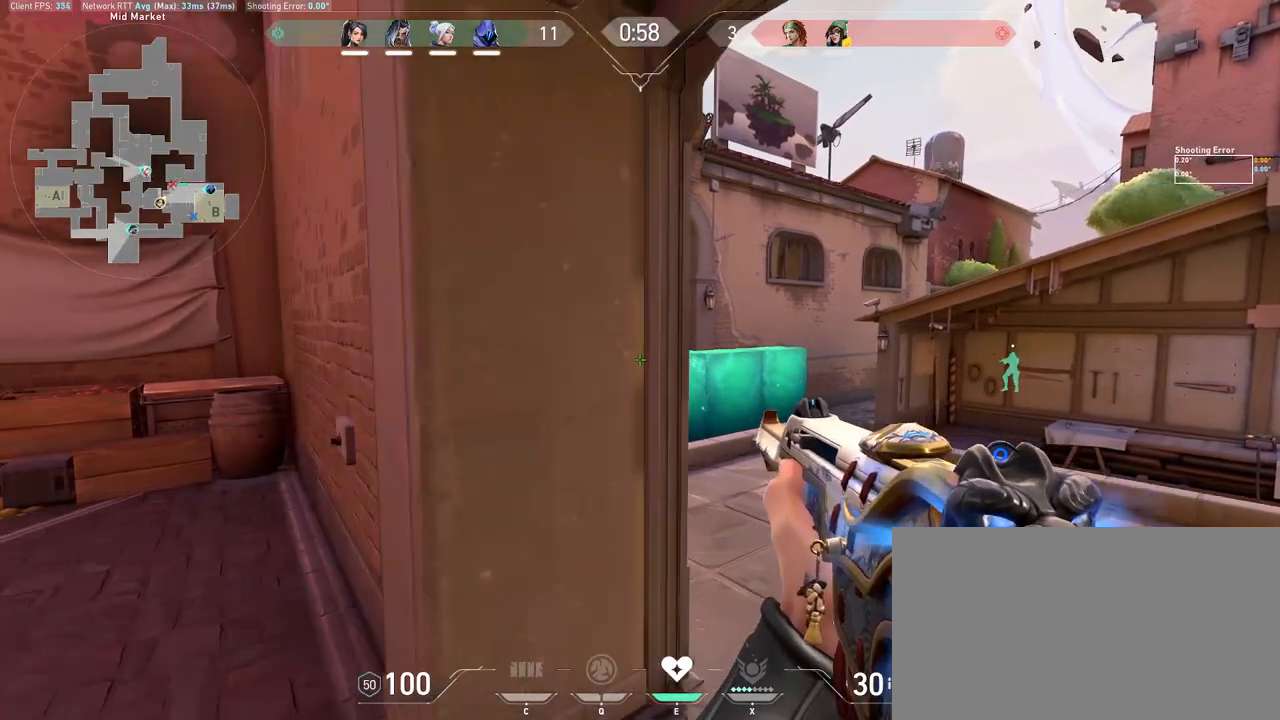
{"keys": ["a"], "mouse": [], "events": [[100, "d", "down"], [350, "a", "down"], [367, "d", "up"]]}
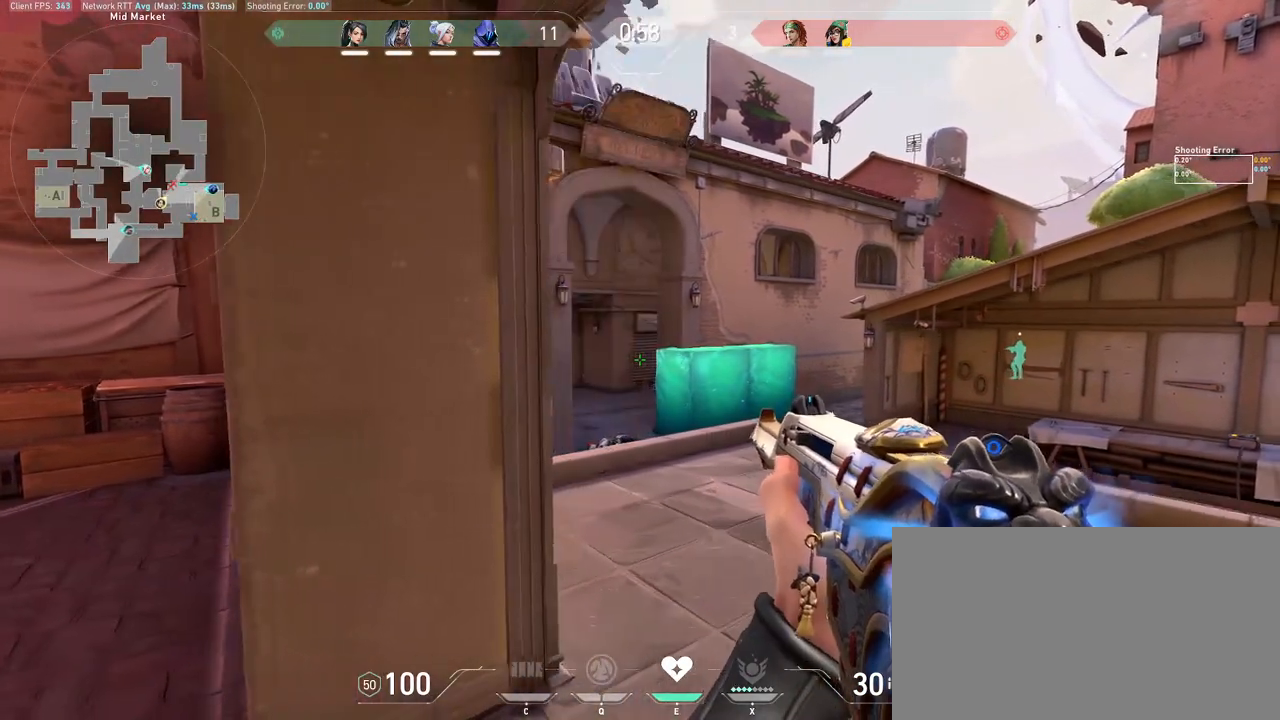
{"keys": ["d"], "mouse": [], "events": [[183, "a", "up"], [317, "d", "down"]]}
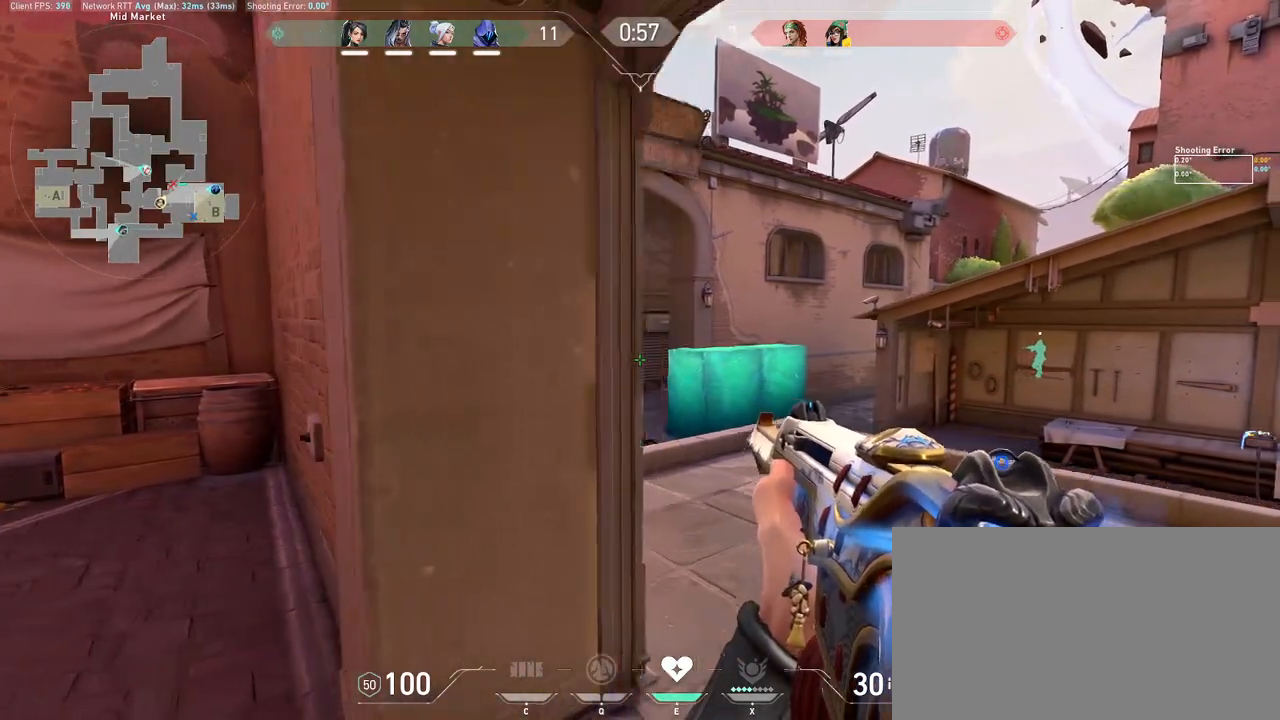
{"keys": [], "mouse": [], "events": [[50, "a", "down"], [67, "d", "up"], [433, "a", "up"]]}